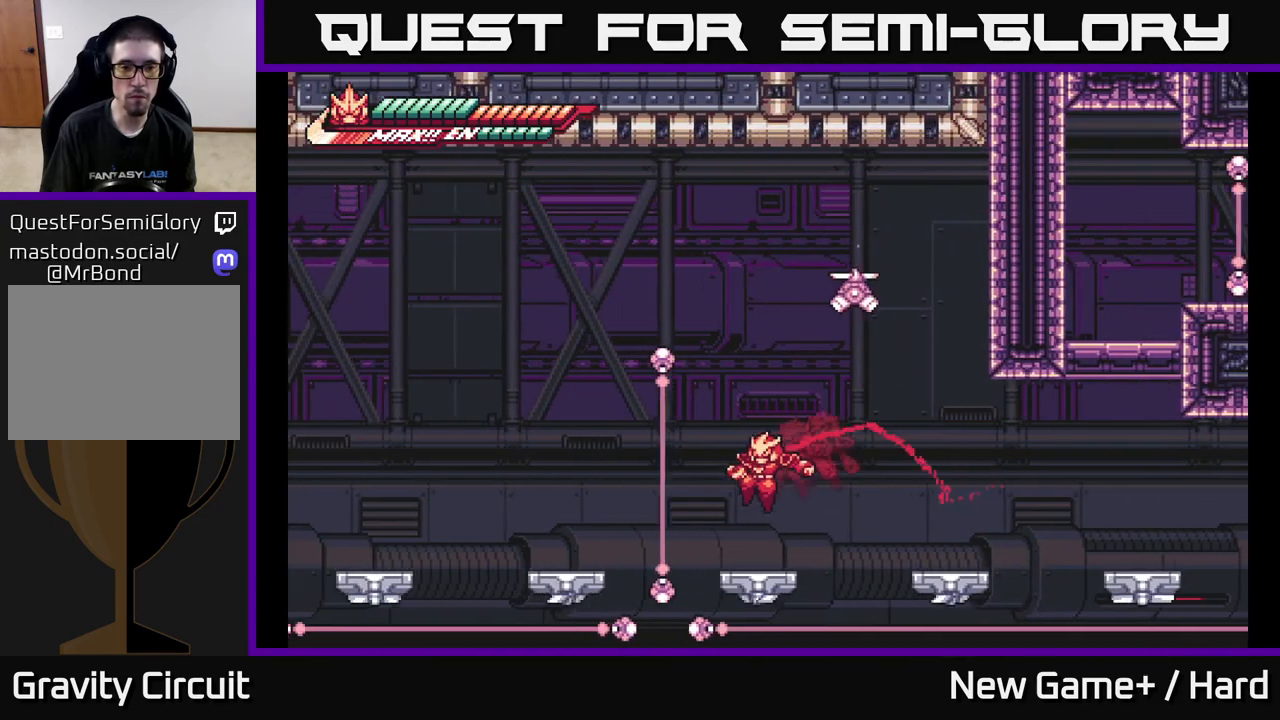
Gameplay with a controller (Xbox layout); each line is a JSON object with the inputs held at the frame after it. "events" lists button and stick changes between this image and that frame as [ms after this image, input, new state], when the widget could be followed in between.
{"buttons": [], "left_stick": "center", "right_stick": "center", "events": [[67, "L2", "up"], [67, "left_stick", "center"], [317, "A", "down"], [333, "left_stick", "right"], [383, "A", "up"], [467, "left_stick", "center"]]}
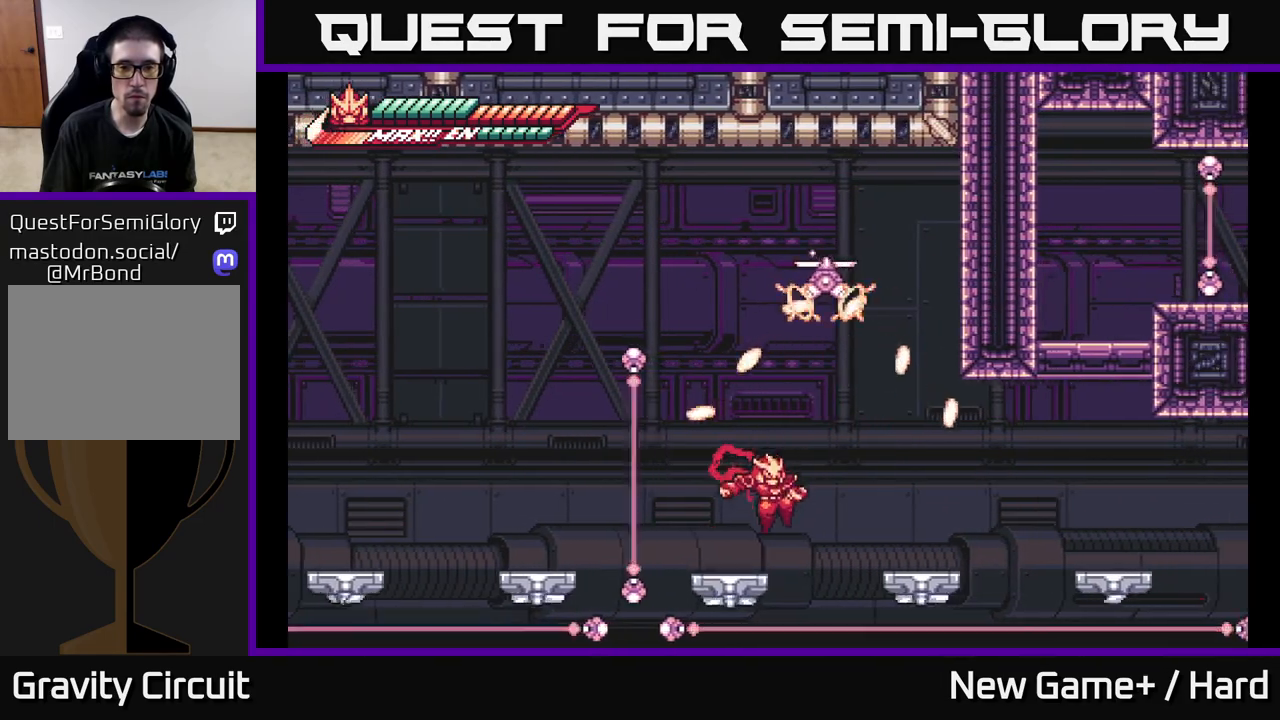
{"buttons": ["A"], "left_stick": "up", "right_stick": "center", "events": [[67, "left_stick", "left"], [183, "left_stick", "center"], [333, "A", "down"], [450, "left_stick", "up"]]}
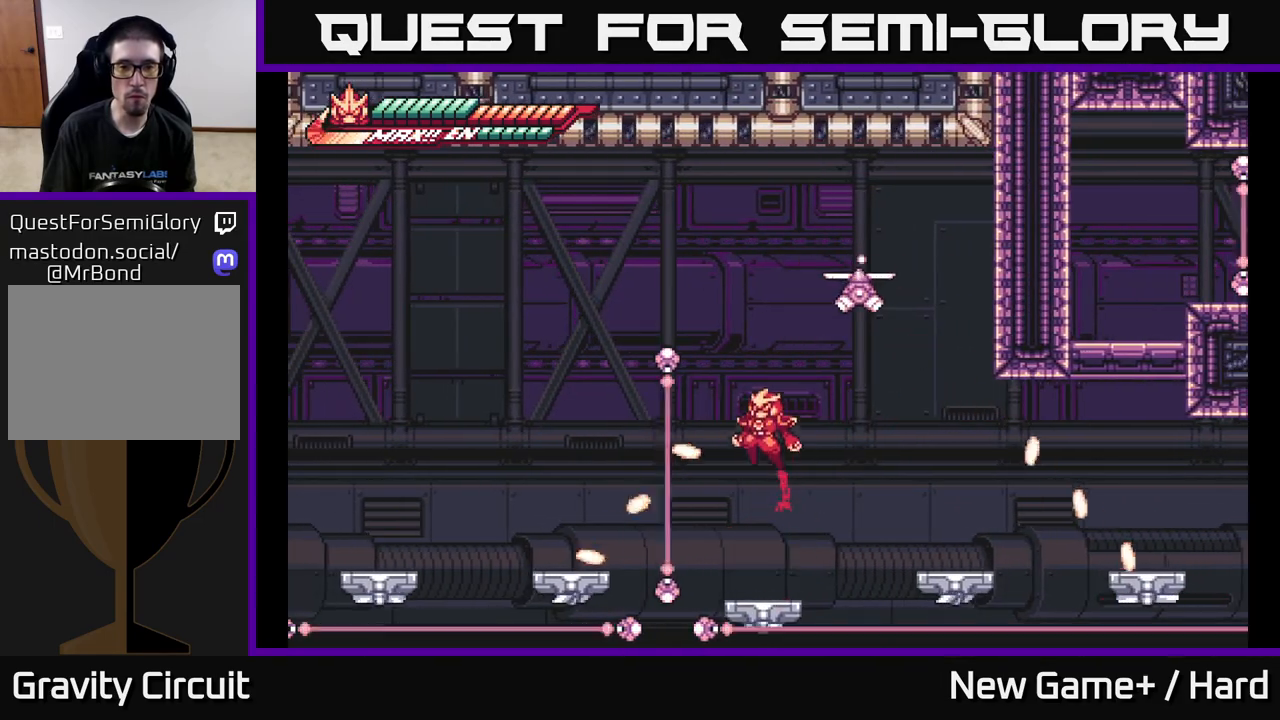
{"buttons": ["R2"], "left_stick": "up", "right_stick": "center", "events": [[83, "R2", "down"], [117, "A", "up"]]}
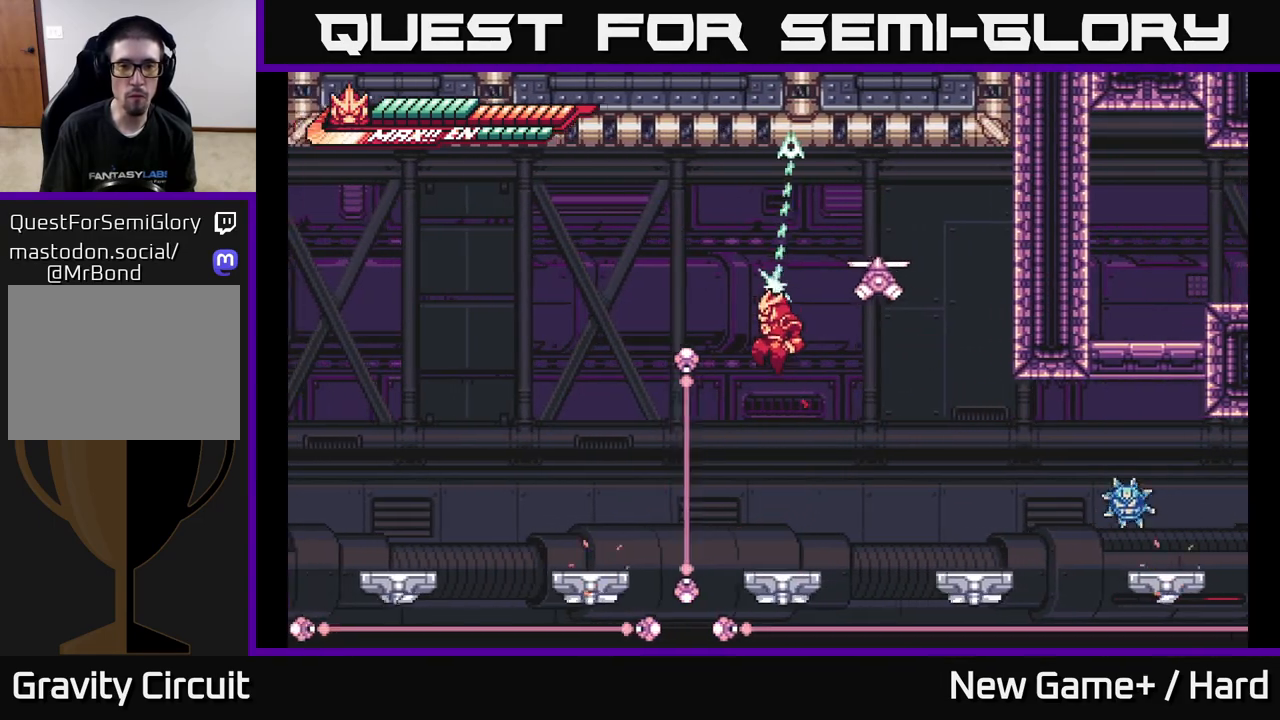
{"buttons": ["A"], "left_stick": "left", "right_stick": "center", "events": [[83, "left_stick", "left"], [133, "A", "down"], [233, "R2", "up"]]}
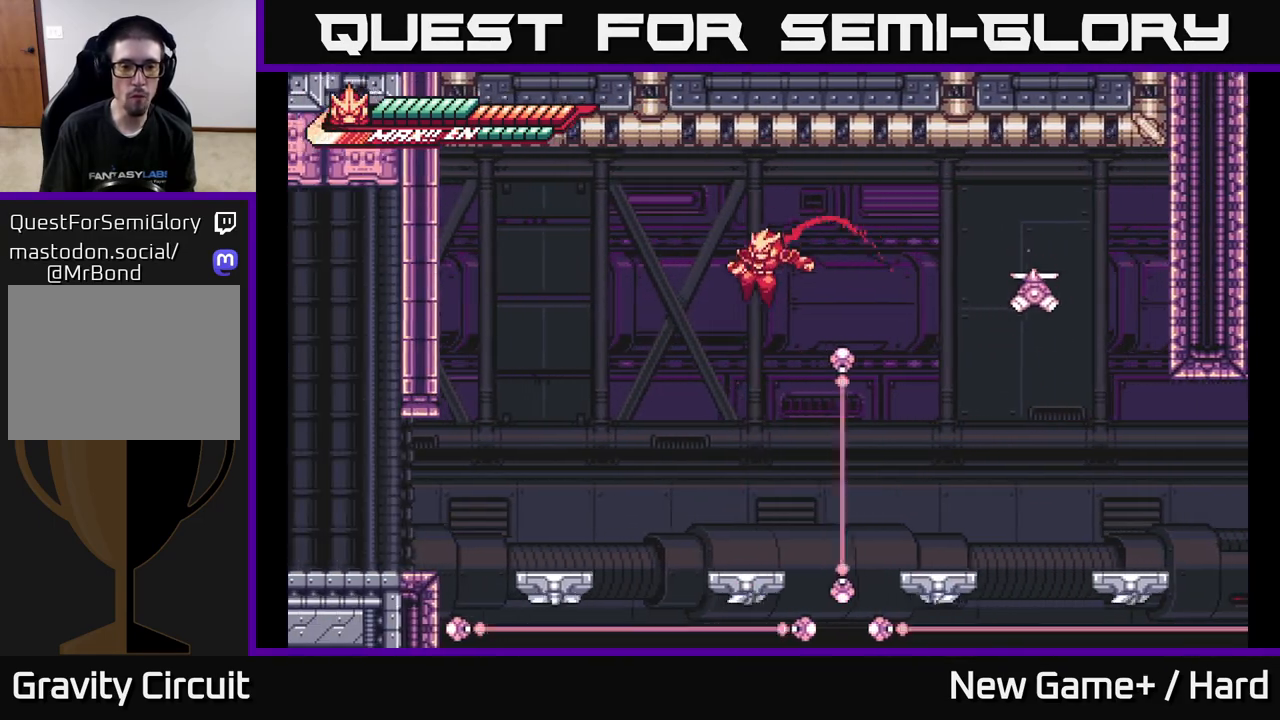
{"buttons": ["L2"], "left_stick": "left", "right_stick": "center", "events": [[67, "L2", "down"], [100, "A", "up"], [217, "A", "down"], [383, "A", "up"]]}
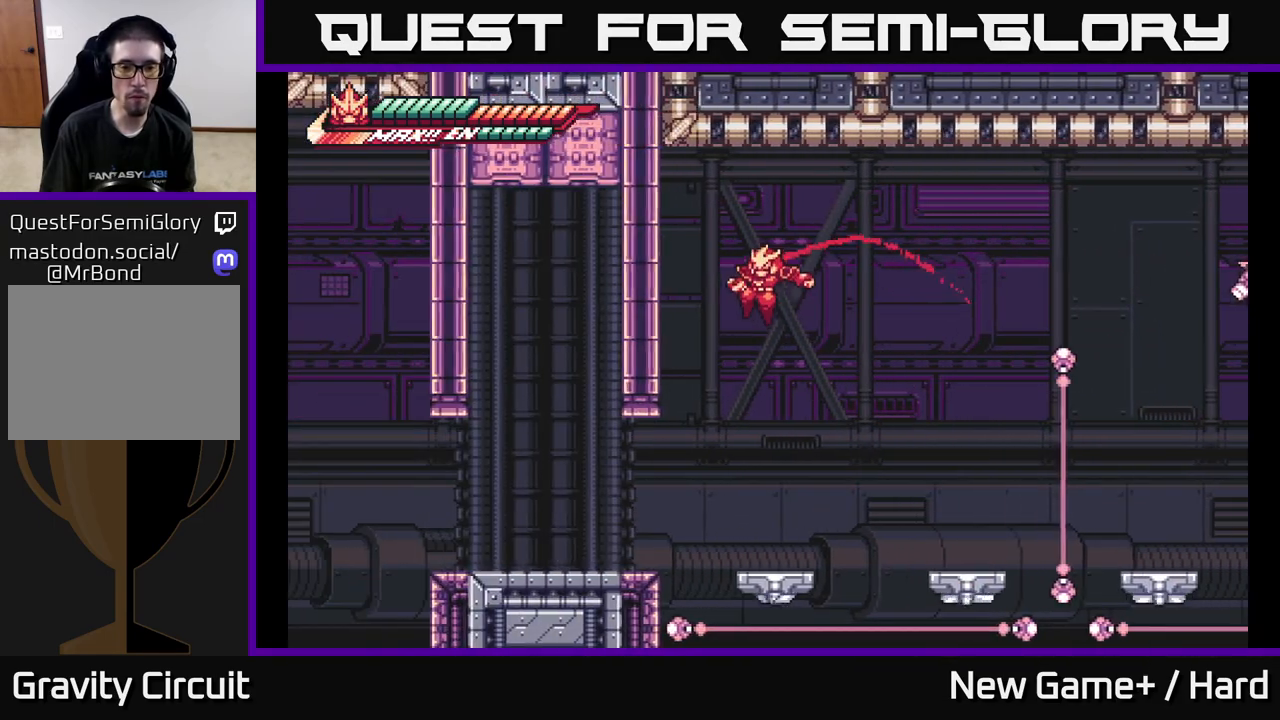
{"buttons": ["A", "L2"], "left_stick": "left", "right_stick": "center", "events": [[17, "L2", "up"], [33, "left_stick", "center"], [417, "left_stick", "left"], [433, "L2", "down"], [483, "A", "down"]]}
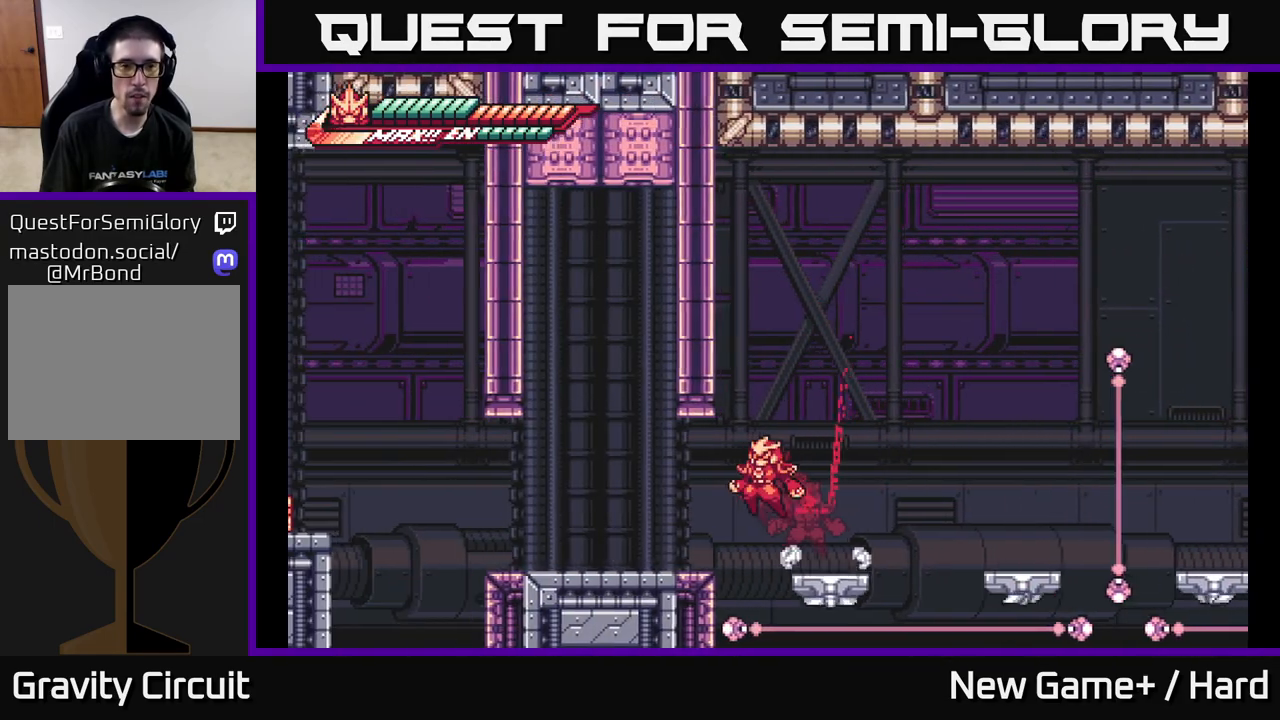
{"buttons": ["L2"], "left_stick": "left", "right_stick": "center", "events": [[50, "A", "up"]]}
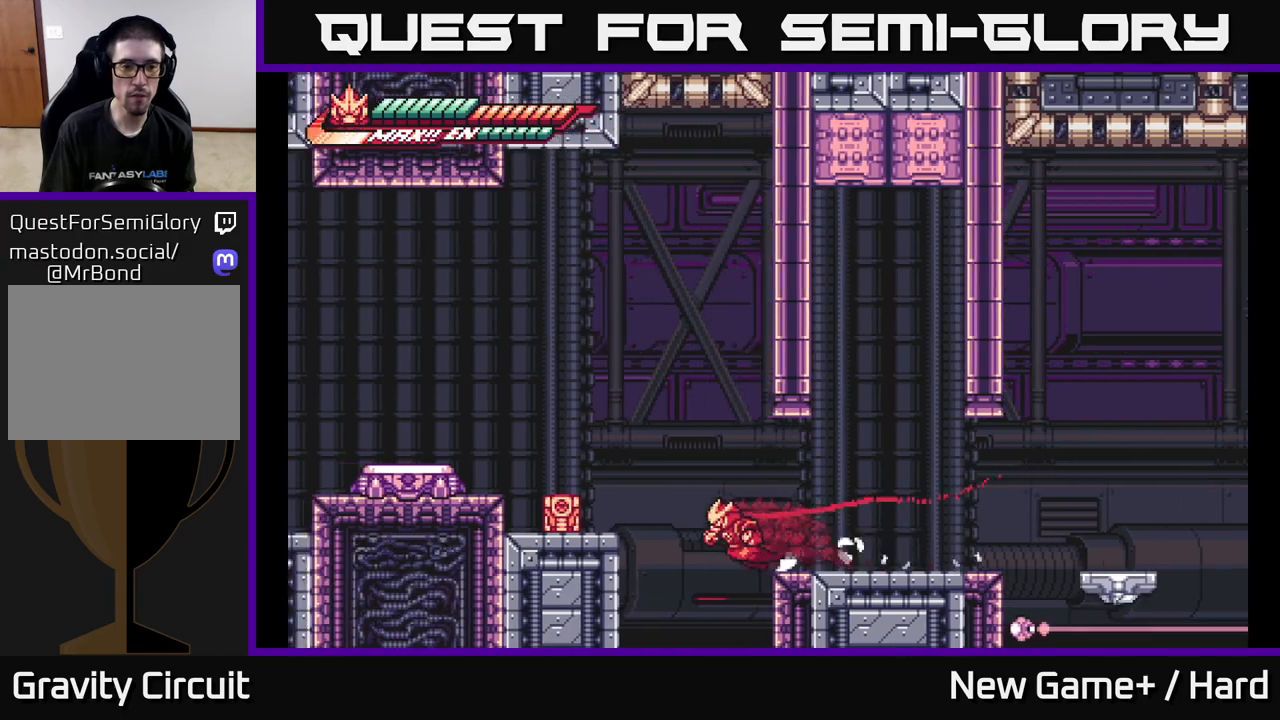
{"buttons": ["A", "L2"], "left_stick": "left", "right_stick": "center", "events": [[67, "A", "down"], [150, "X", "down"], [217, "A", "up"], [250, "X", "up"], [500, "A", "down"]]}
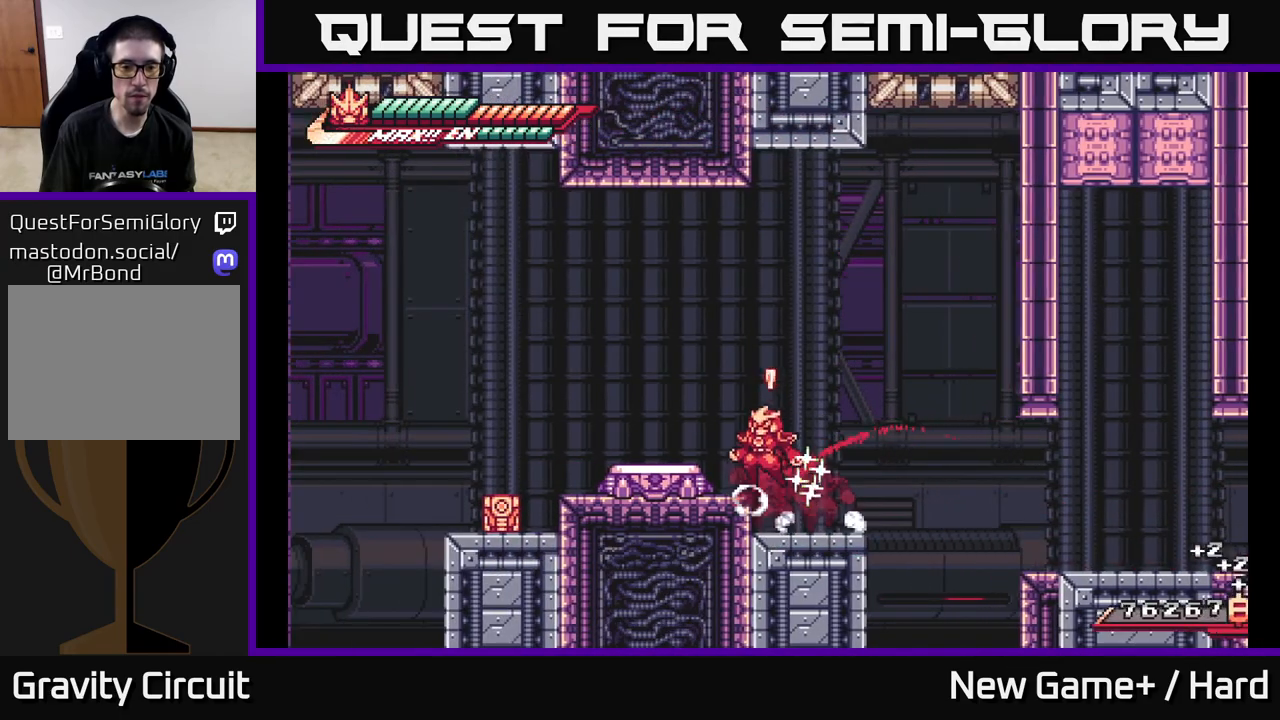
{"buttons": ["L2"], "left_stick": "left", "right_stick": "center", "events": [[83, "X", "down"], [200, "A", "up"], [250, "X", "up"]]}
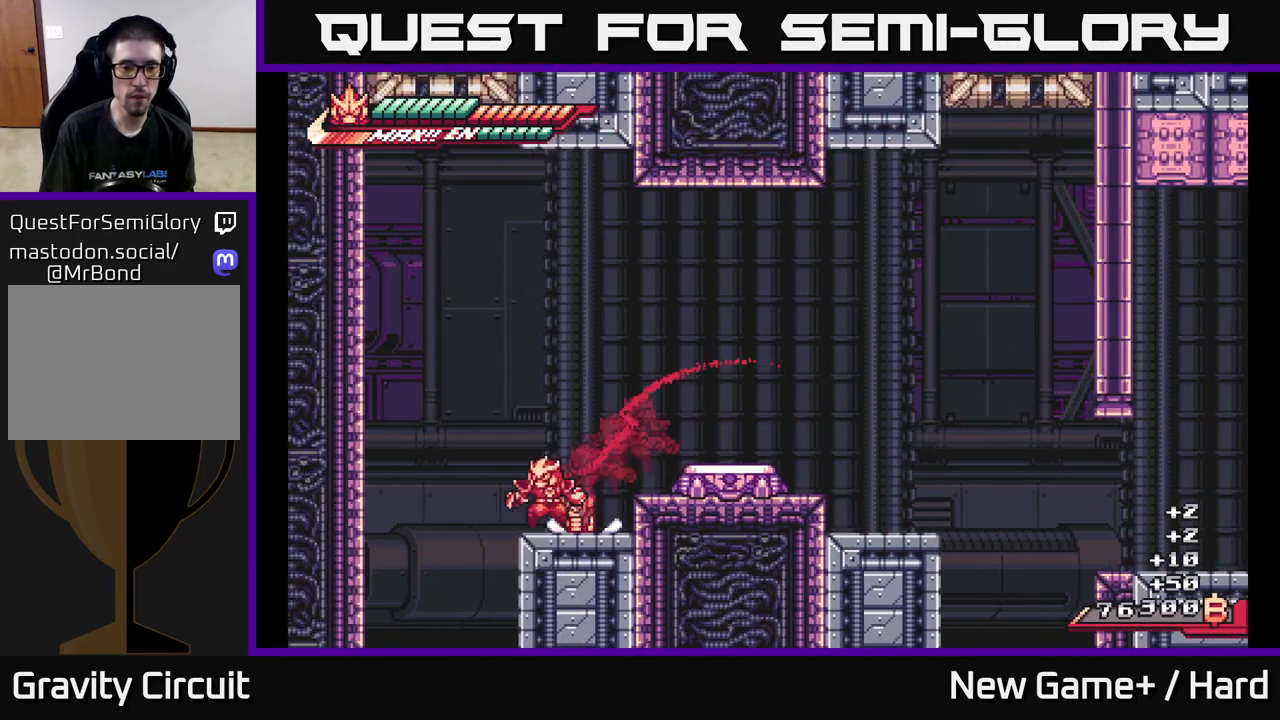
{"buttons": [], "left_stick": "left", "right_stick": "center", "events": [[33, "X", "down"], [83, "L2", "up"], [83, "left_stick", "center"], [117, "X", "up"], [217, "L2", "down"], [250, "left_stick", "right"], [267, "A", "down"], [283, "X", "down"], [400, "A", "up"], [417, "X", "up"], [467, "left_stick", "left"], [500, "L2", "up"]]}
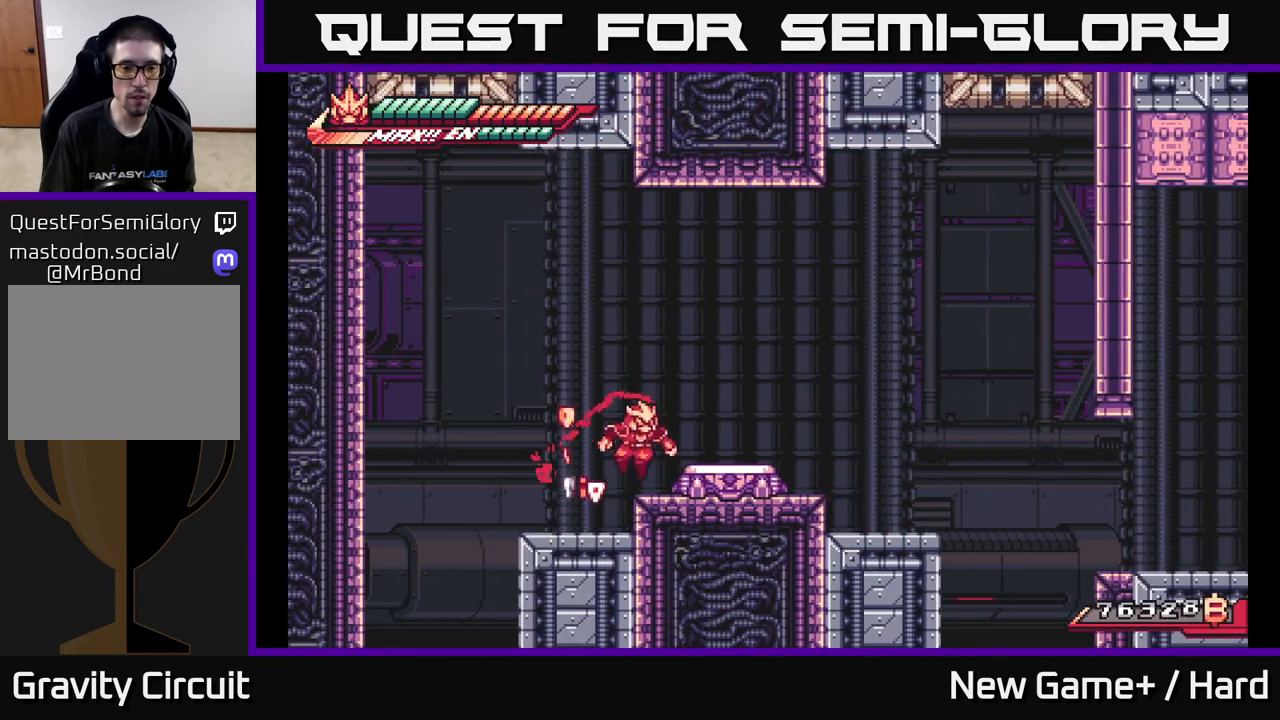
{"buttons": ["A", "L2"], "left_stick": "right", "right_stick": "center", "events": [[133, "left_stick", "center"], [283, "A", "down"], [283, "left_stick", "left"], [300, "L2", "down"], [483, "left_stick", "right"]]}
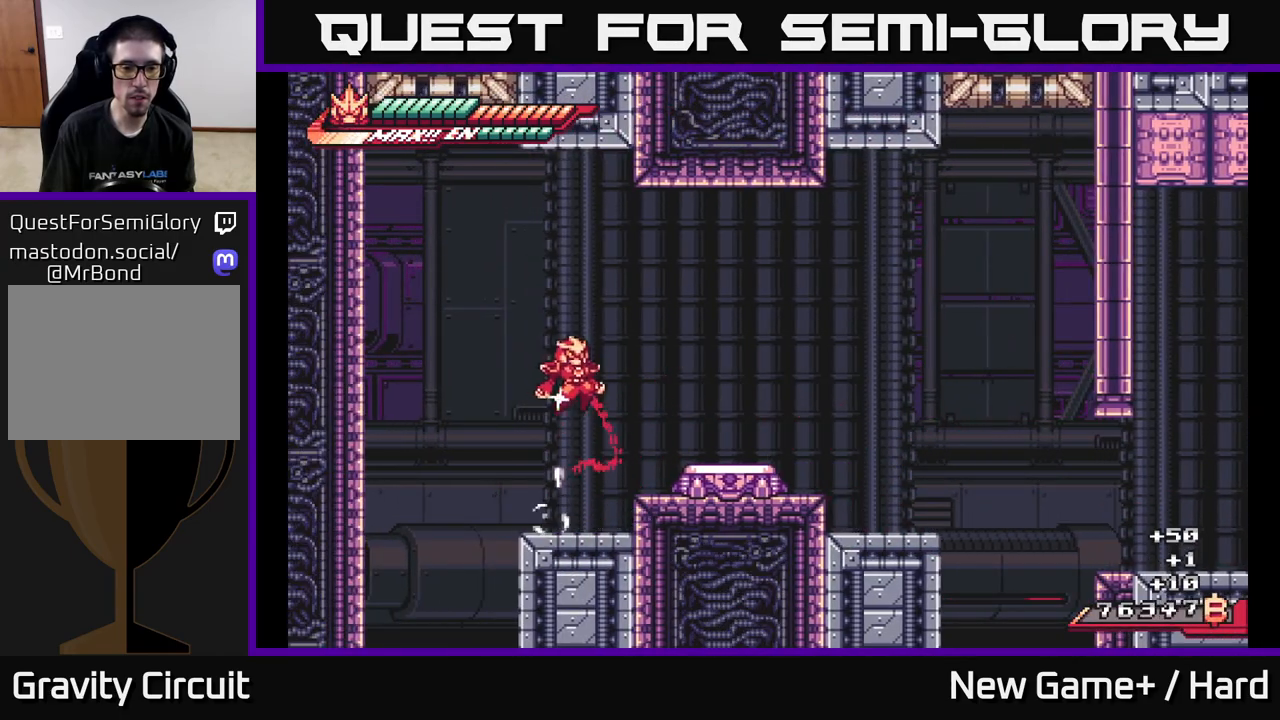
{"buttons": ["L2"], "left_stick": "right", "right_stick": "center", "events": [[17, "A", "up"], [350, "A", "down"], [417, "A", "up"]]}
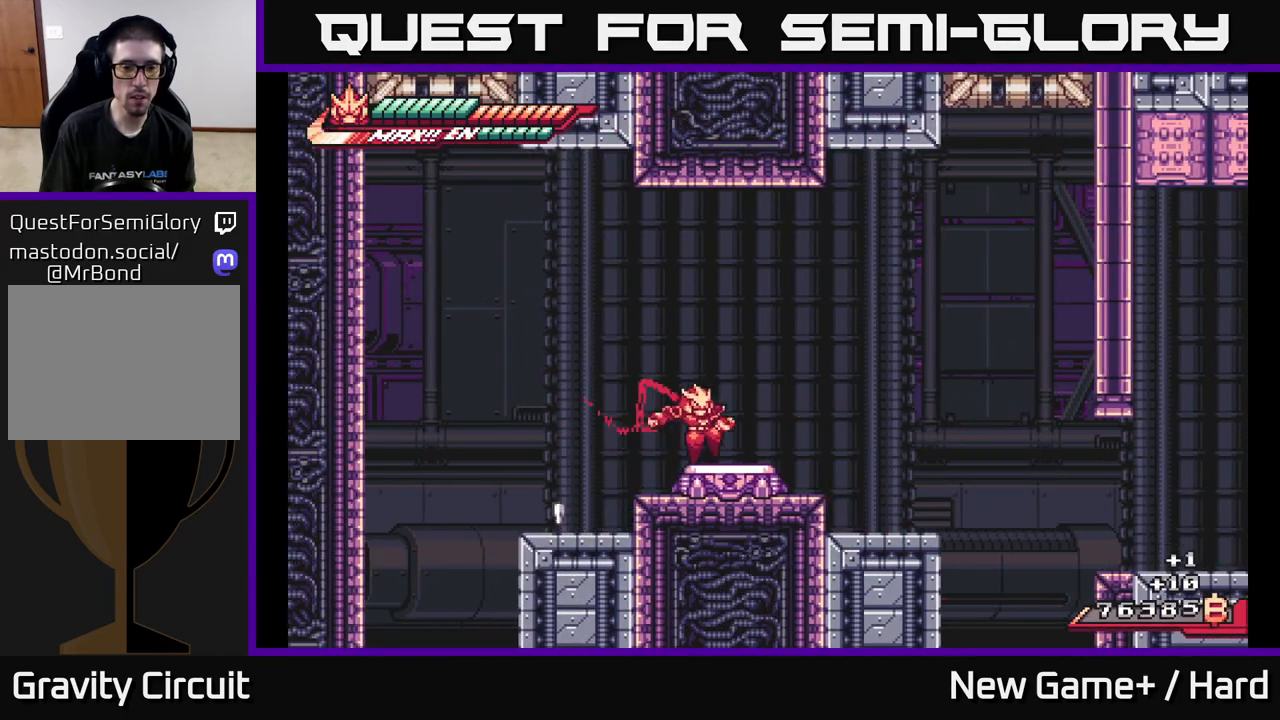
{"buttons": [], "left_stick": "center", "right_stick": "center", "events": [[33, "L2", "up"], [83, "left_stick", "center"]]}
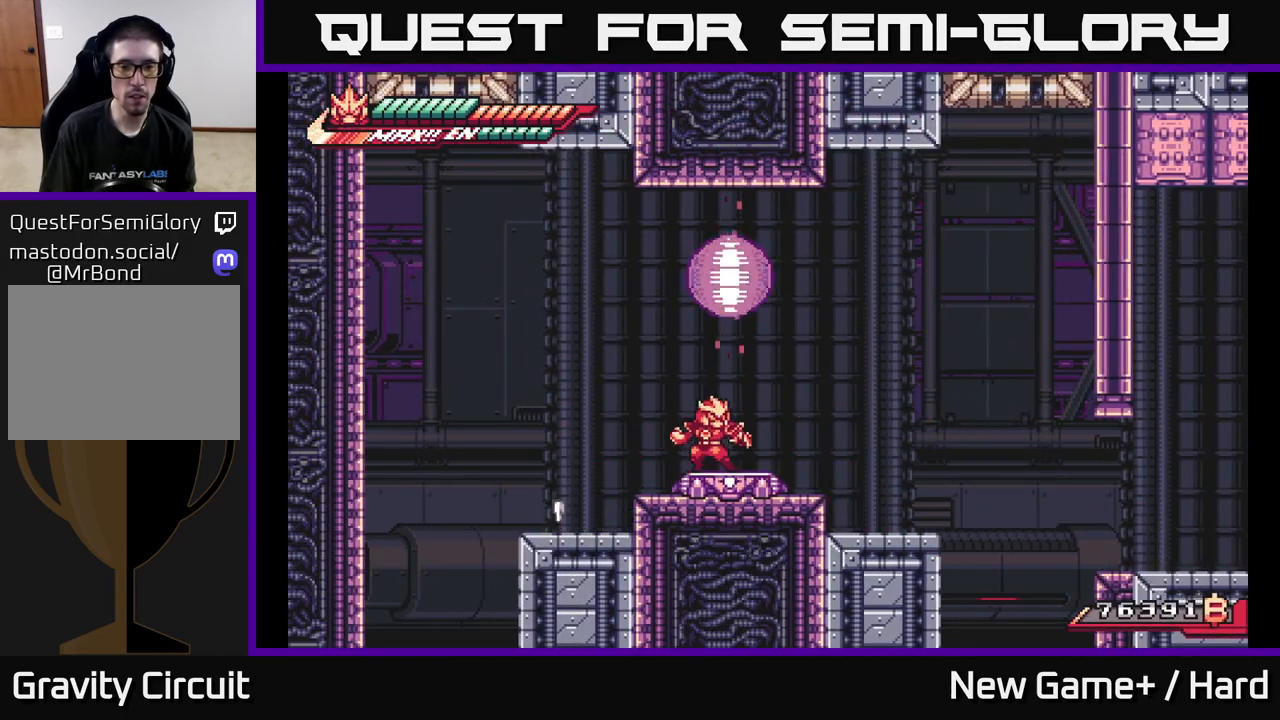
{"buttons": ["A"], "left_stick": "up", "right_stick": "center", "events": [[117, "left_stick", "up-right"], [200, "A", "down"], [200, "left_stick", "up"]]}
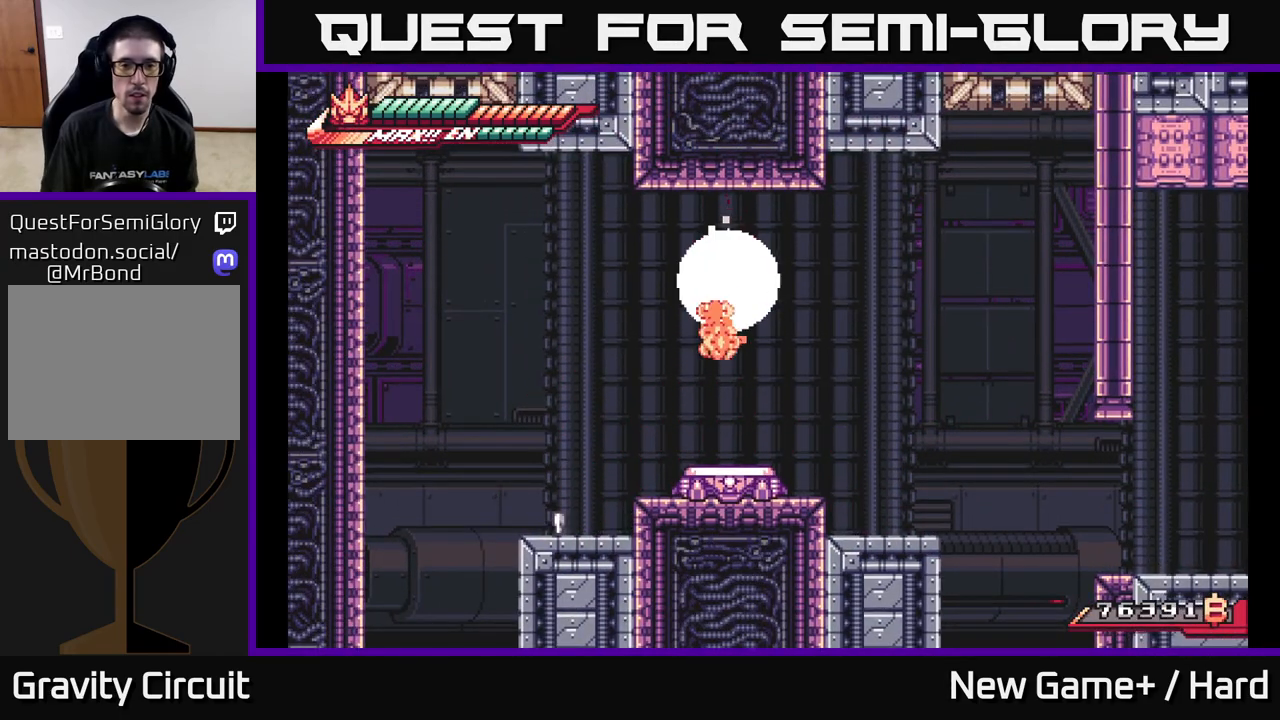
{"buttons": [], "left_stick": "center", "right_stick": "center", "events": [[367, "left_stick", "center"], [400, "A", "up"]]}
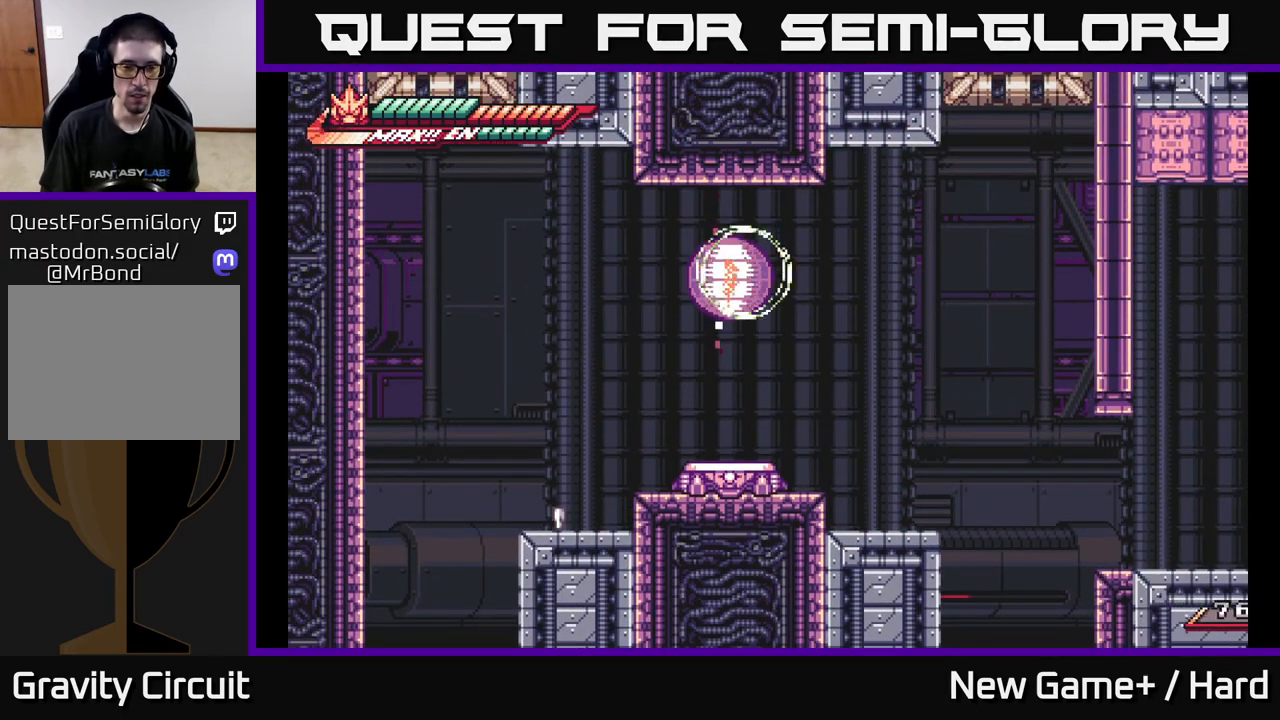
{"buttons": [], "left_stick": "center", "right_stick": "center", "events": []}
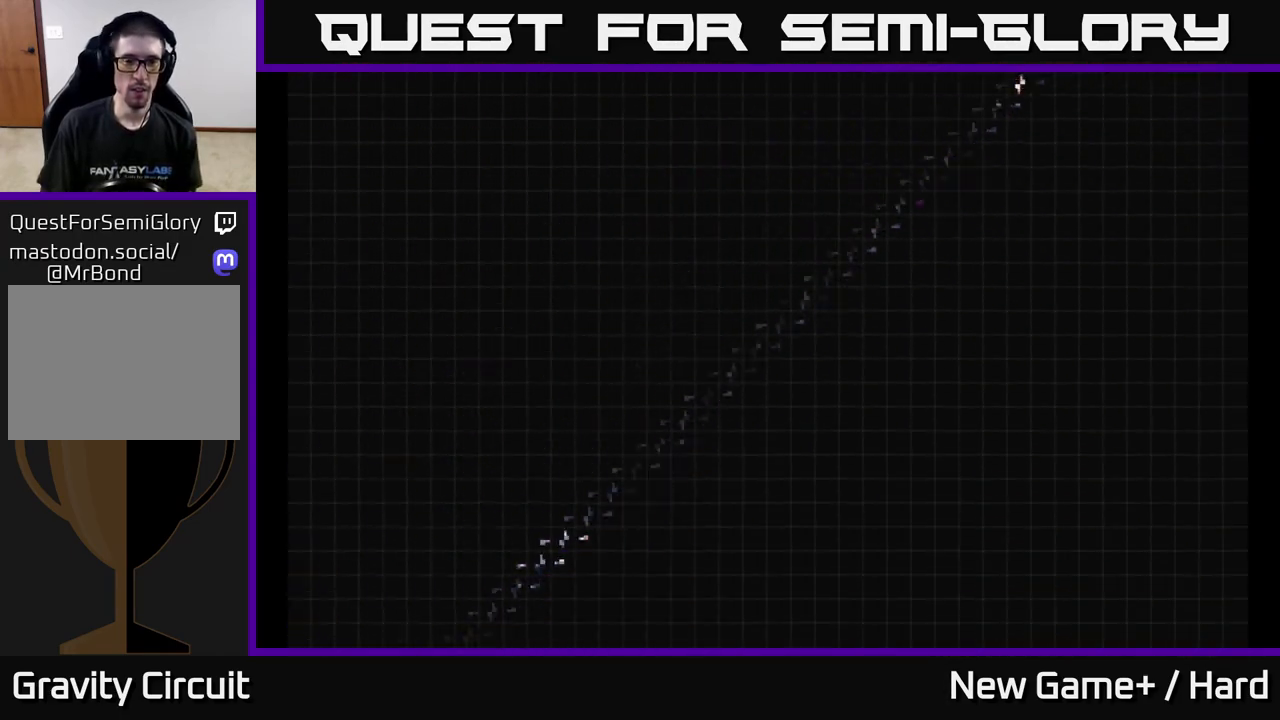
{"buttons": [], "left_stick": "center", "right_stick": "center", "events": []}
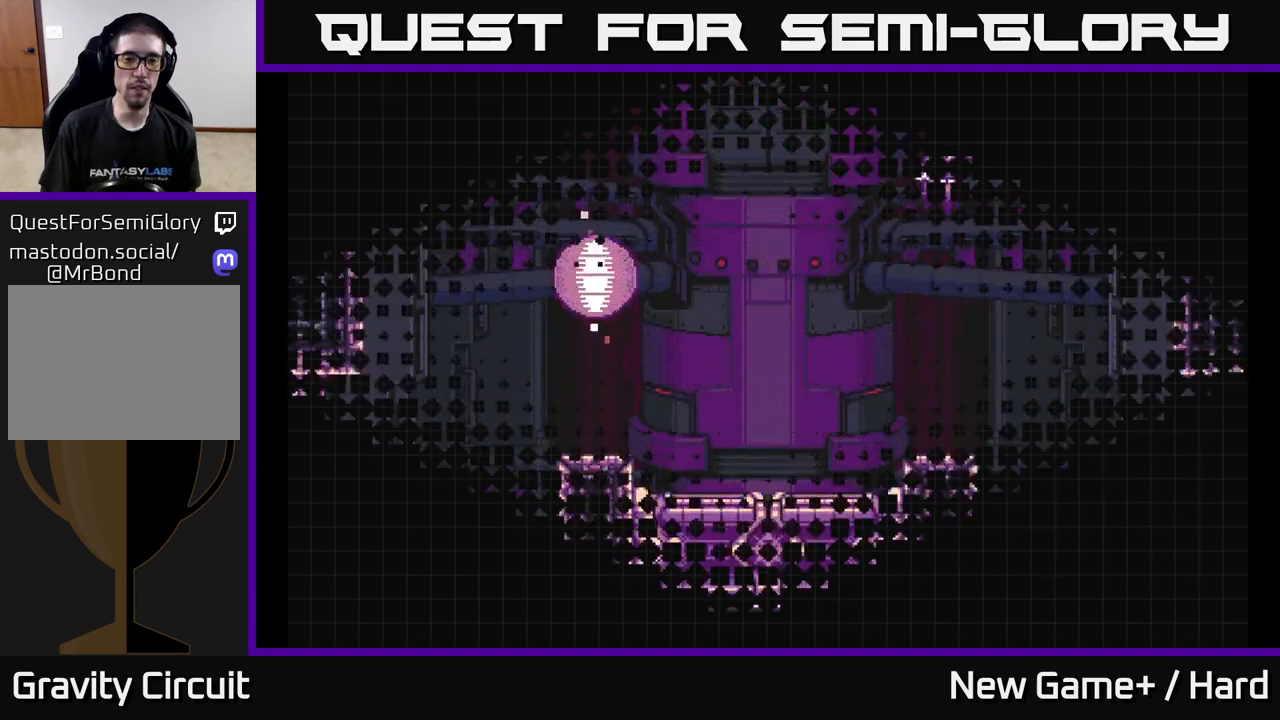
{"buttons": [], "left_stick": "center", "right_stick": "center", "events": []}
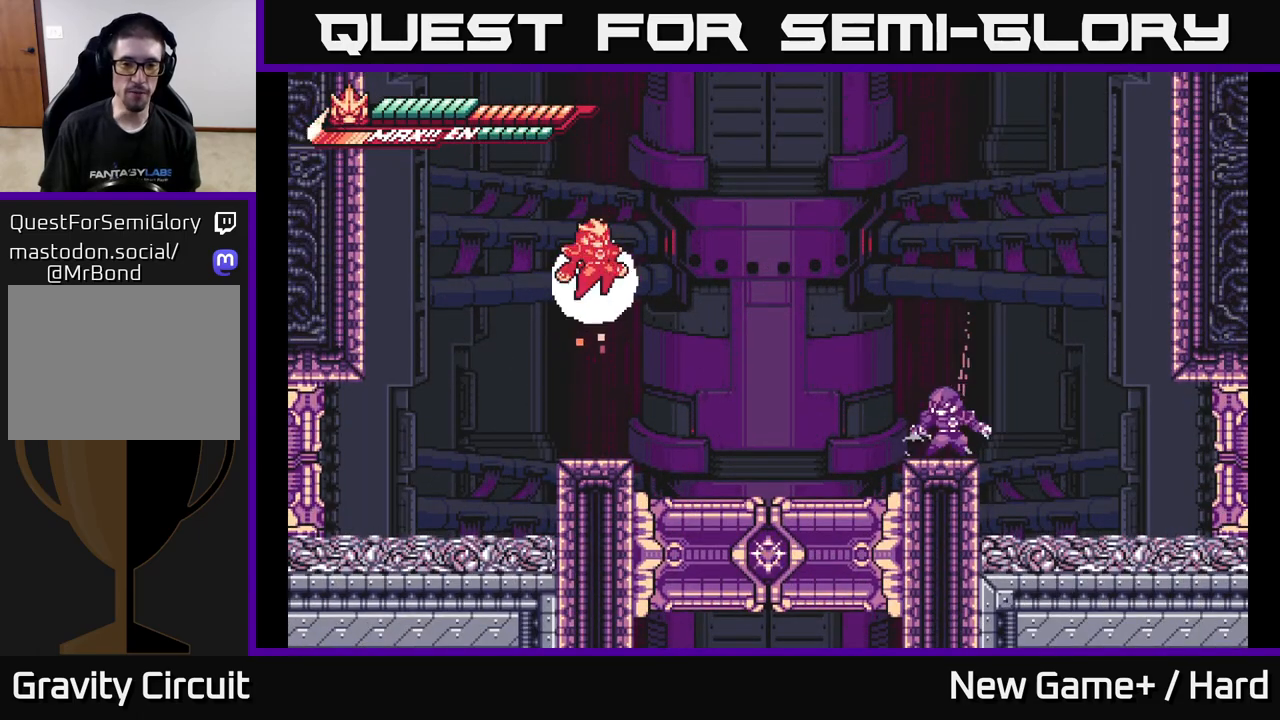
{"buttons": [], "left_stick": "left", "right_stick": "center", "events": [[133, "left_stick", "left"], [183, "L2", "down"], [383, "L2", "up"]]}
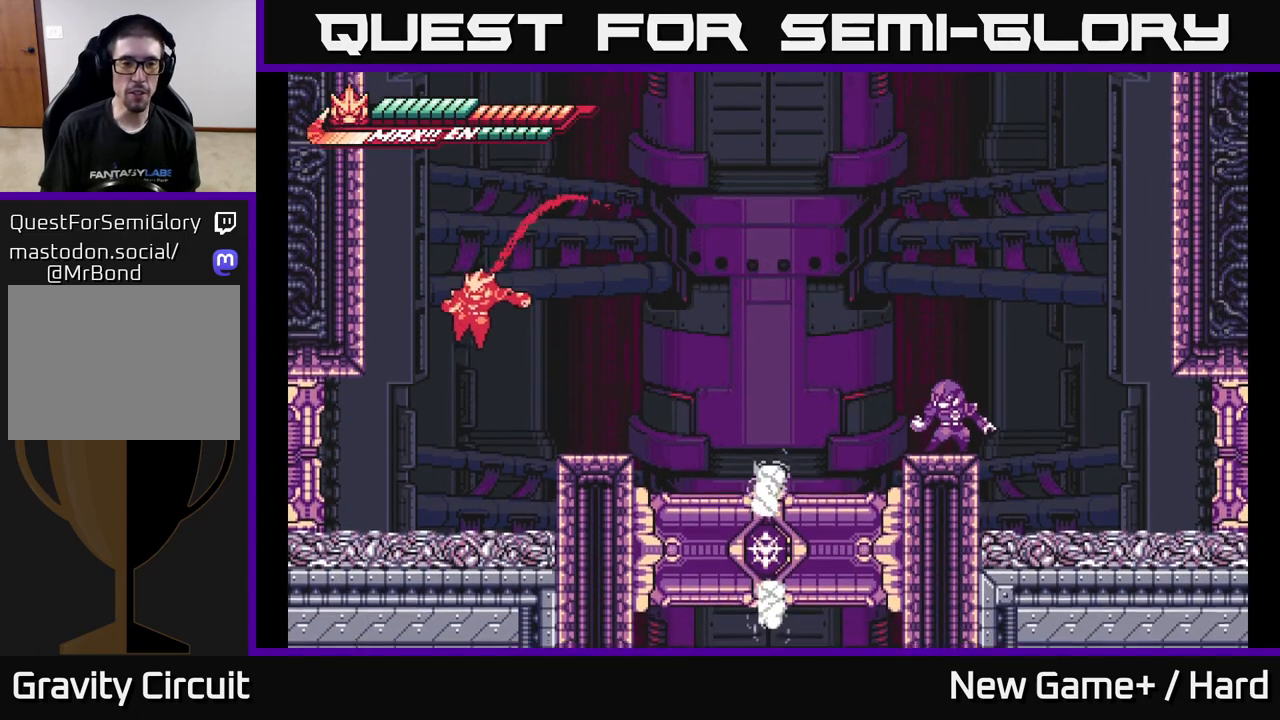
{"buttons": ["L2"], "left_stick": "left", "right_stick": "center", "events": [[183, "left_stick", "center"], [300, "L2", "down"], [317, "left_stick", "left"]]}
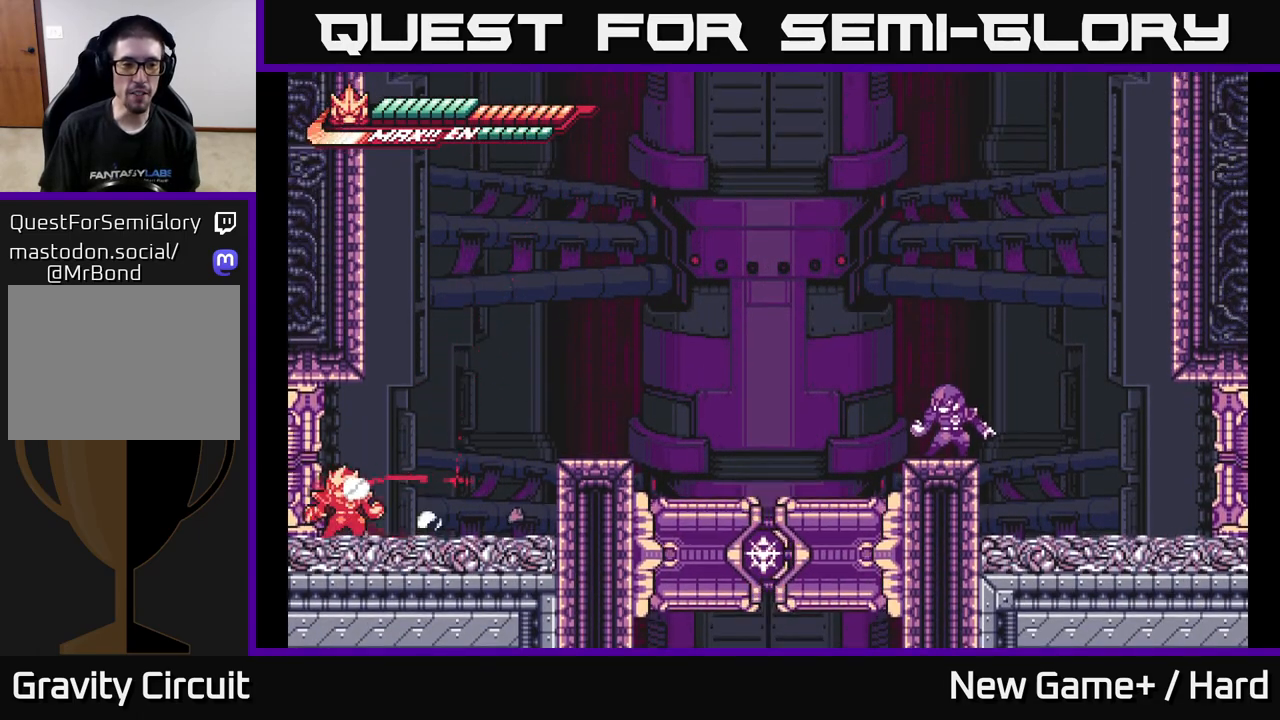
{"buttons": [], "left_stick": "right", "right_stick": "center", "events": [[150, "A", "down"], [217, "A", "up"], [267, "left_stick", "right"], [333, "L2", "up"]]}
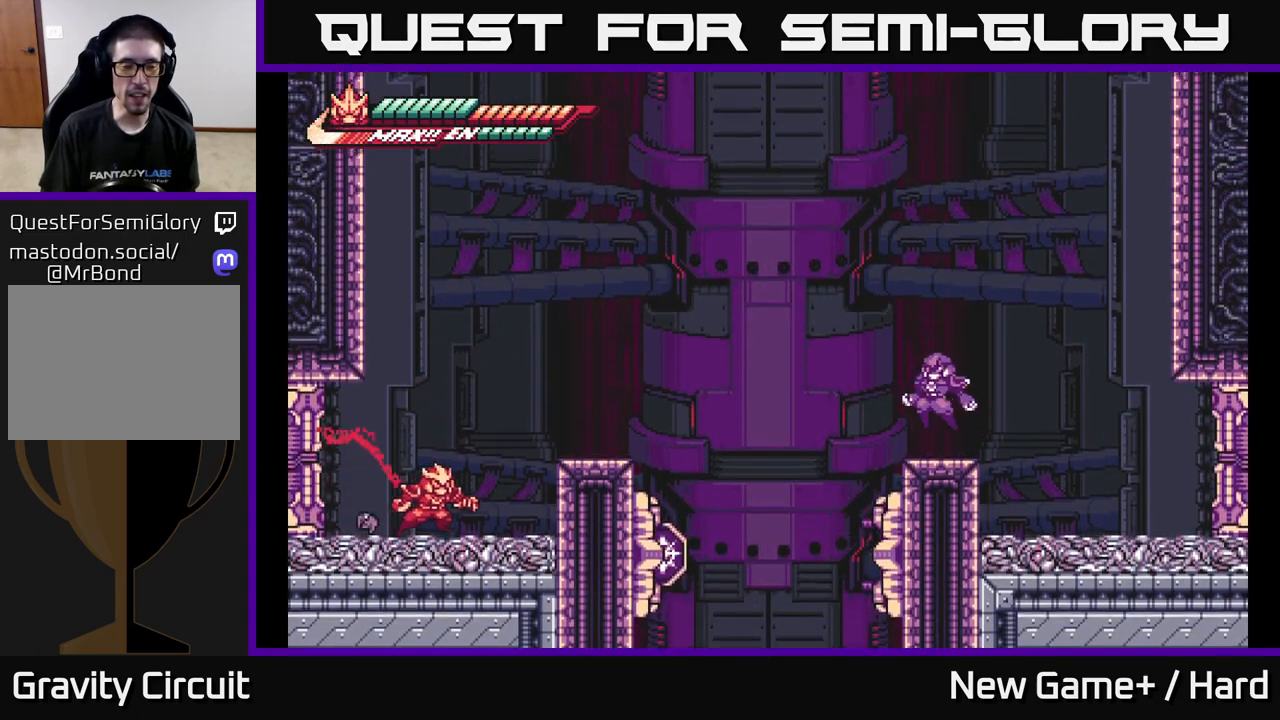
{"buttons": [], "left_stick": "right", "right_stick": "center", "events": [[283, "L2", "down"], [317, "left_stick", "left"], [483, "left_stick", "right"], [500, "L2", "up"]]}
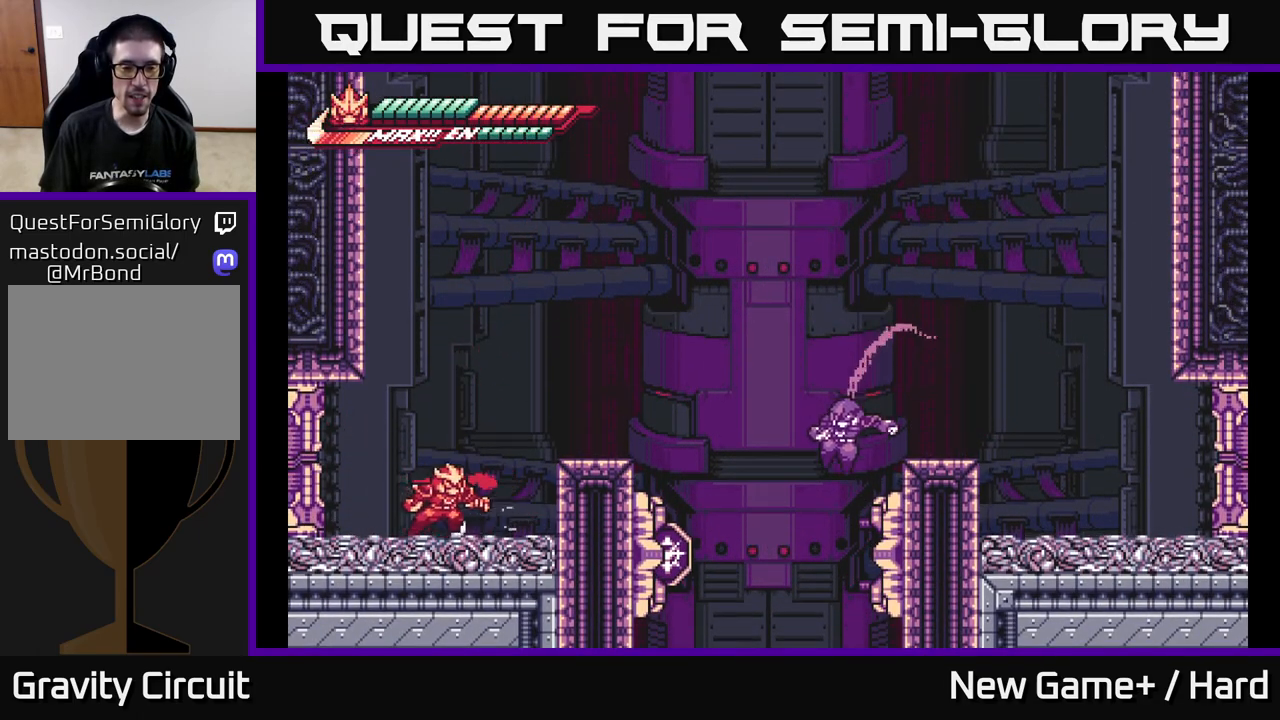
{"buttons": ["A", "L2"], "left_stick": "right", "right_stick": "center", "events": [[67, "L2", "down"], [83, "A", "down"]]}
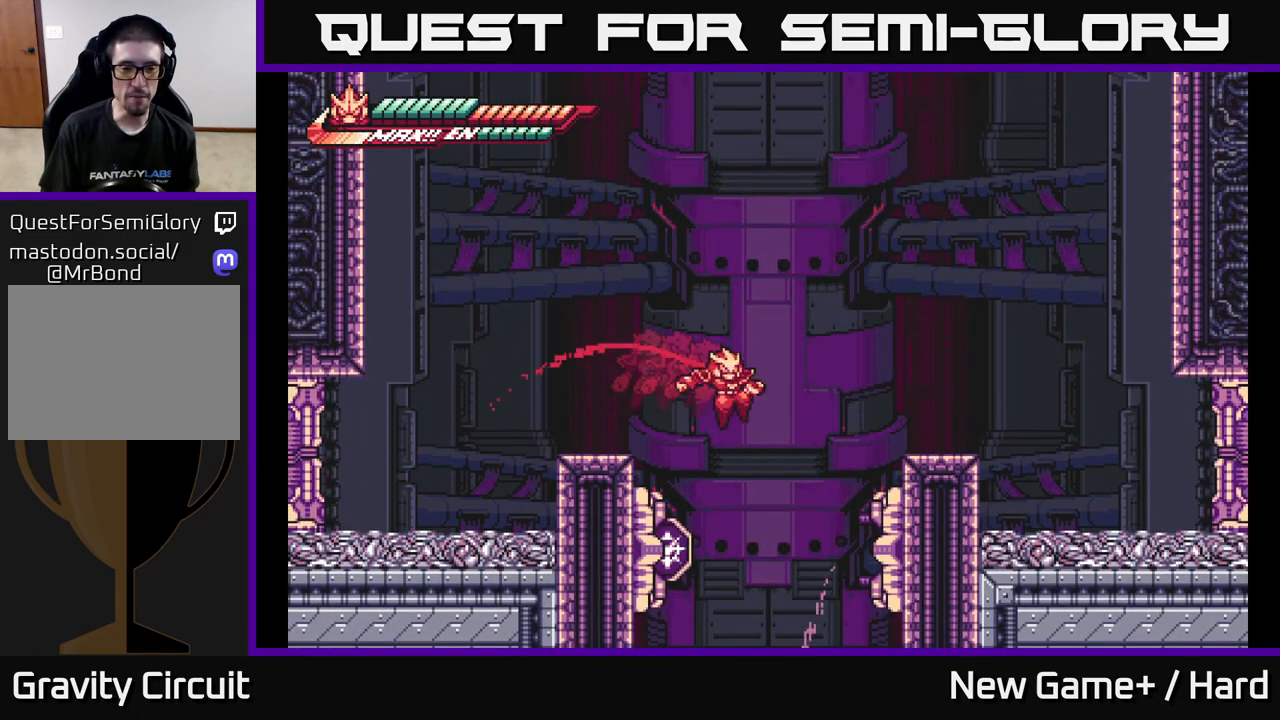
{"buttons": [], "left_stick": "left", "right_stick": "center", "events": [[33, "A", "up"], [100, "L2", "up"], [150, "left_stick", "center"], [250, "left_stick", "left"]]}
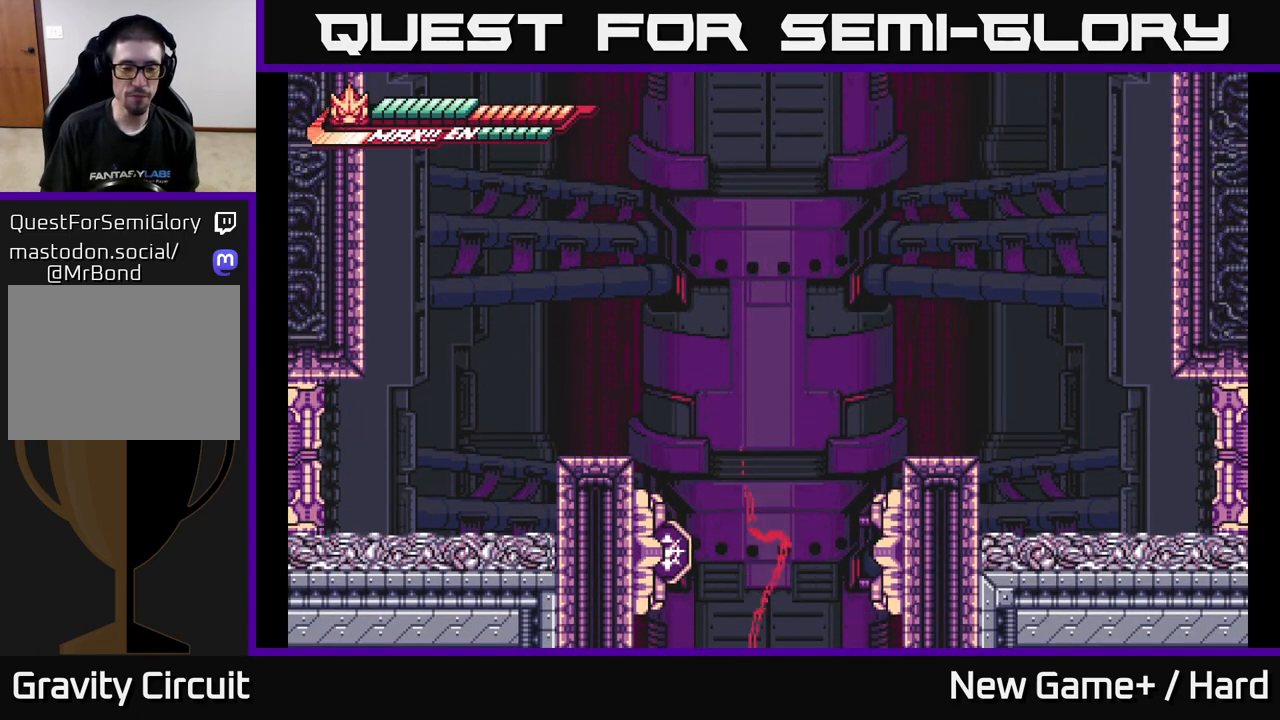
{"buttons": [], "left_stick": "center", "right_stick": "center", "events": [[383, "left_stick", "center"]]}
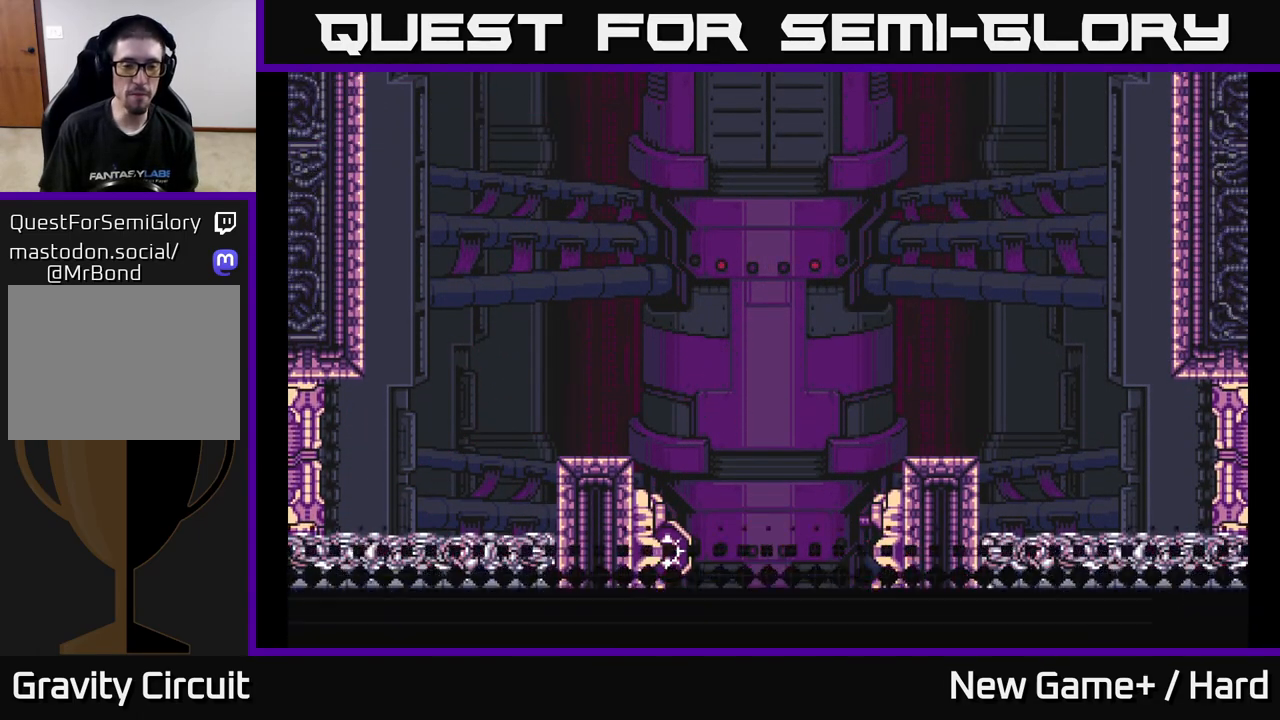
{"buttons": [], "left_stick": "center", "right_stick": "center", "events": []}
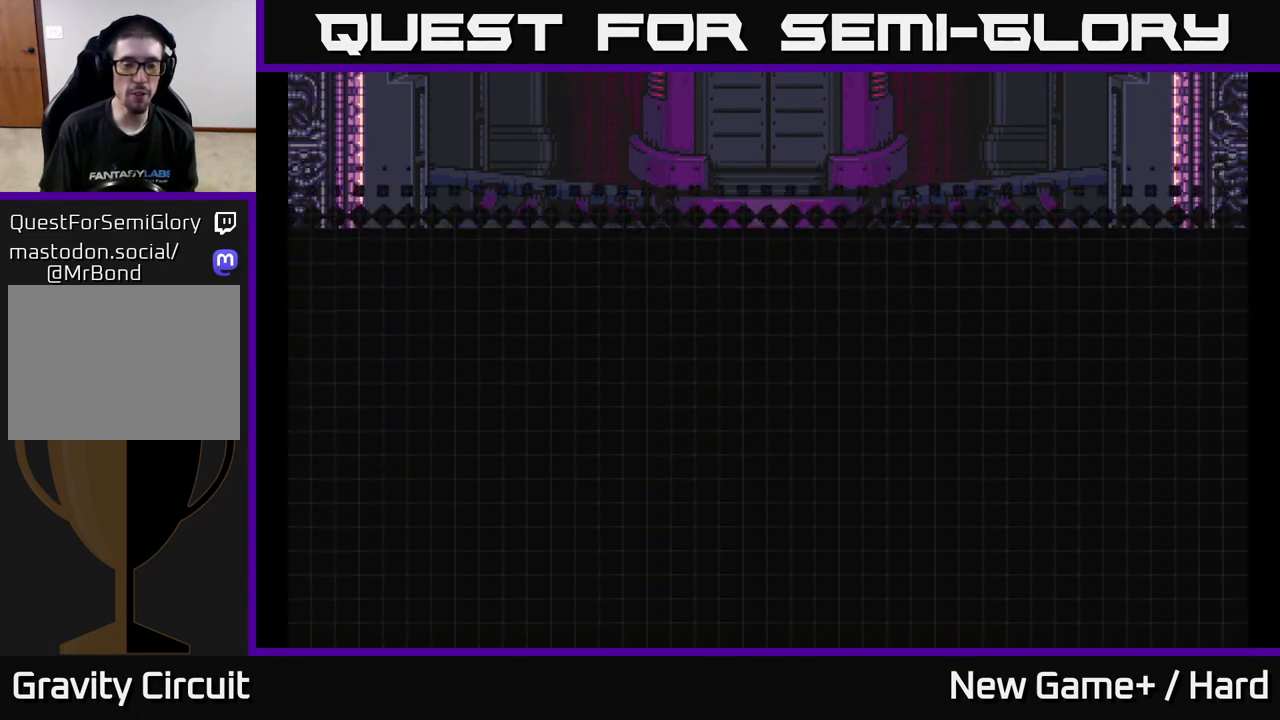
{"buttons": [], "left_stick": "center", "right_stick": "center", "events": []}
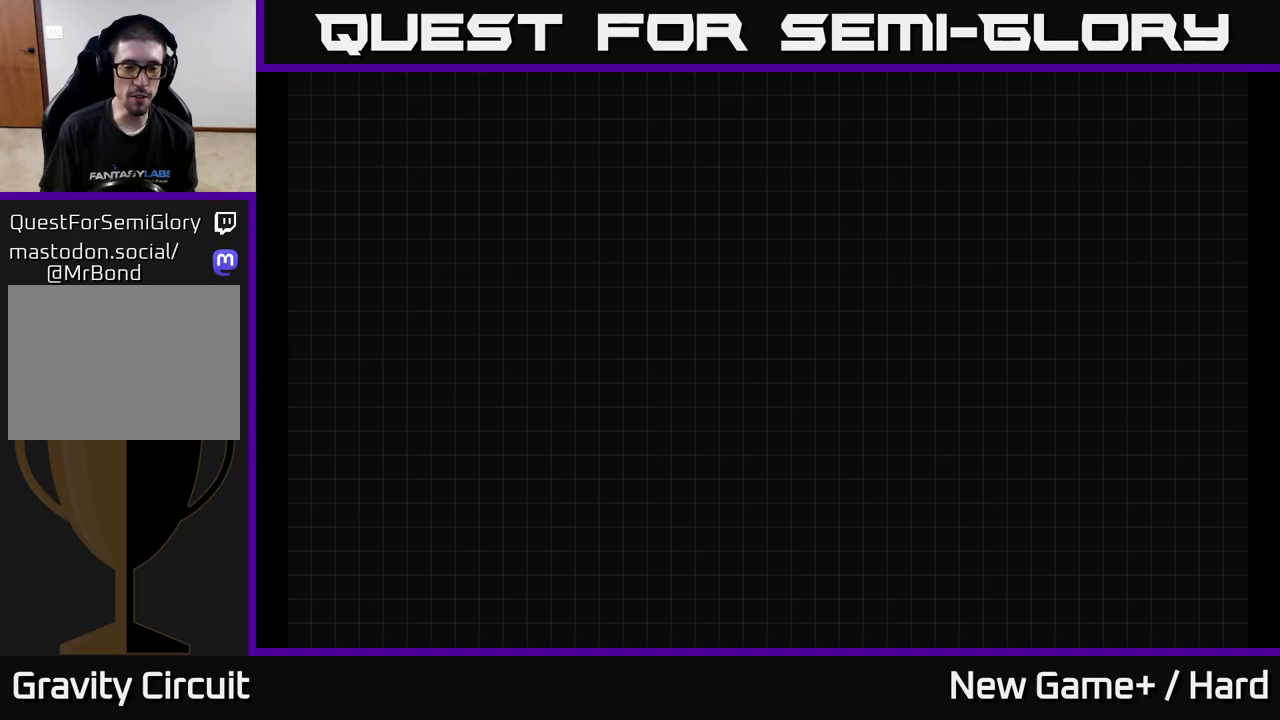
{"buttons": [], "left_stick": "center", "right_stick": "center", "events": []}
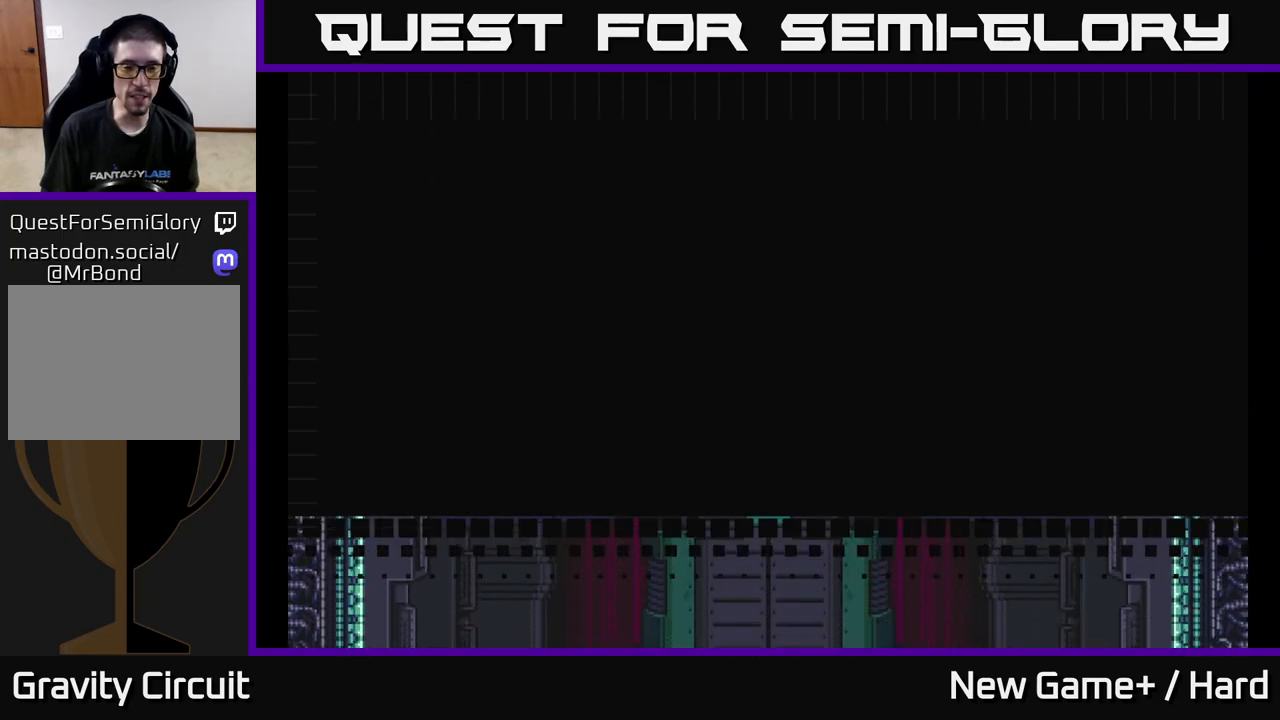
{"buttons": [], "left_stick": "center", "right_stick": "center", "events": [[167, "left_stick", "left"], [417, "left_stick", "center"]]}